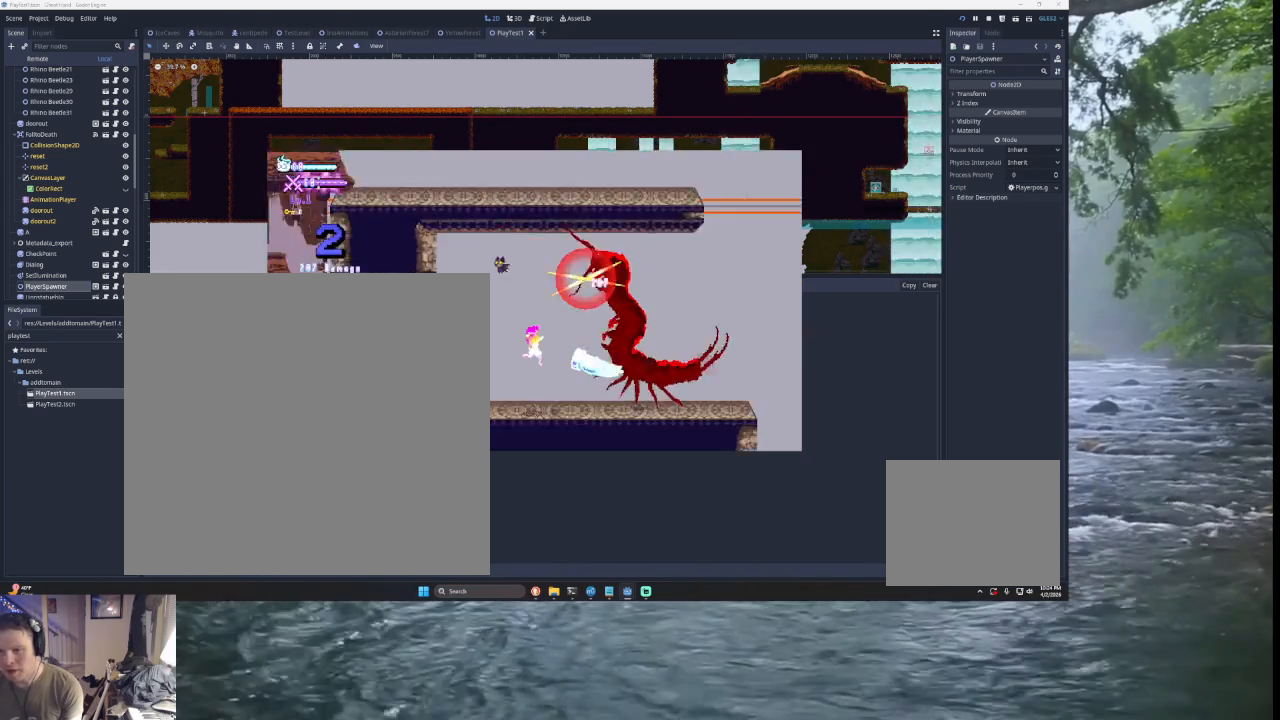
Gameplay with a controller (PlayStation layout); each line is a JSON object with the inputs held at the frame after it. "events" lists button and stick changes between this image and that frame as [ms after this image, input, new state], when the widget could be followed in between. Not read: L2.
{"buttons": [], "left_stick": "right", "right_stick": "center", "events": [[67, "left_stick", "left"], [200, "TRIANGLE", "down"], [333, "left_stick", "center"], [433, "left_stick", "right"], [467, "TRIANGLE", "up"]]}
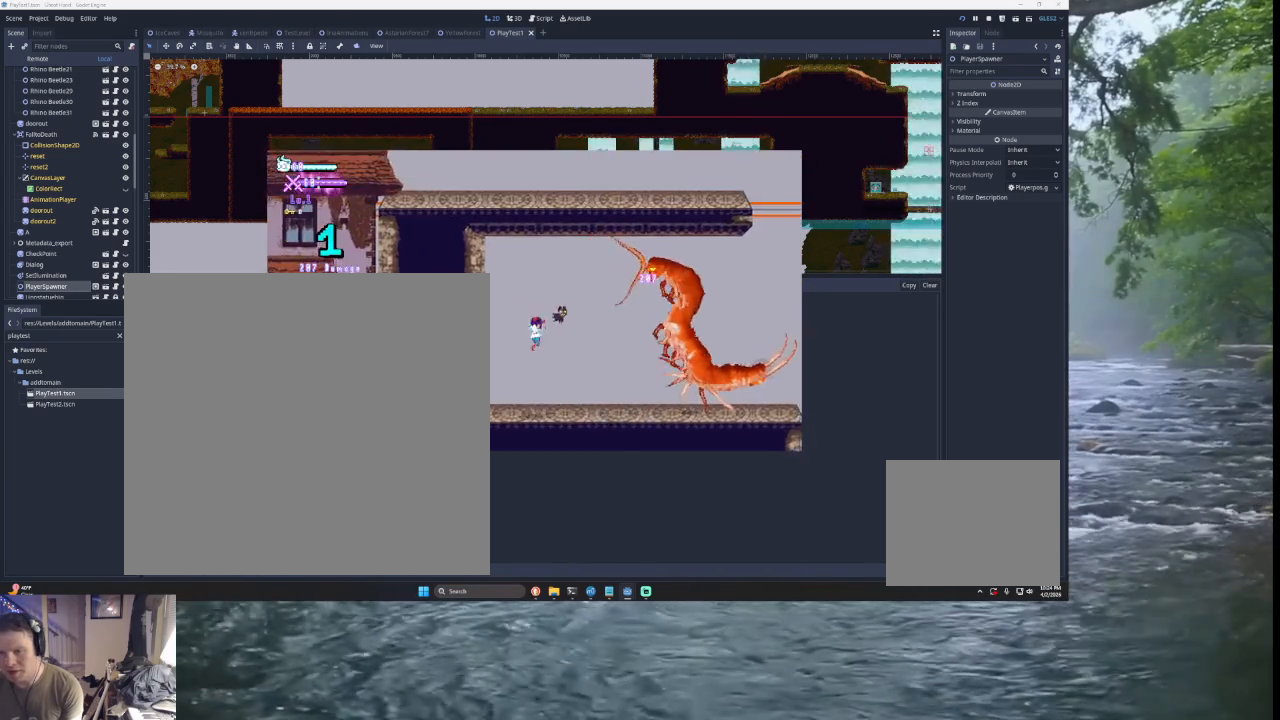
{"buttons": [], "left_stick": "down-left", "right_stick": "center", "events": [[67, "TRIANGLE", "down"], [67, "left_stick", "up-right"], [167, "SQUARE", "down"], [367, "SQUARE", "up"], [467, "TRIANGLE", "up"], [467, "left_stick", "down-left"]]}
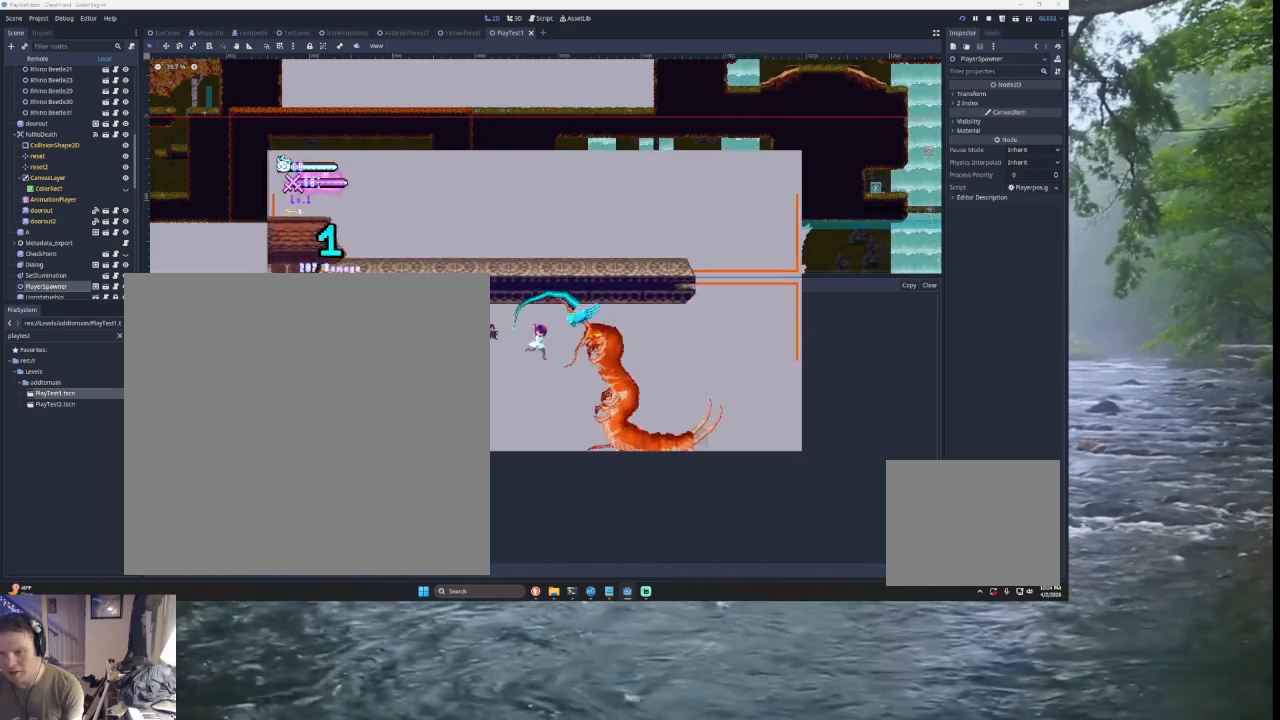
{"buttons": [], "left_stick": "center", "right_stick": "center", "events": [[100, "left_stick", "left"], [433, "left_stick", "center"]]}
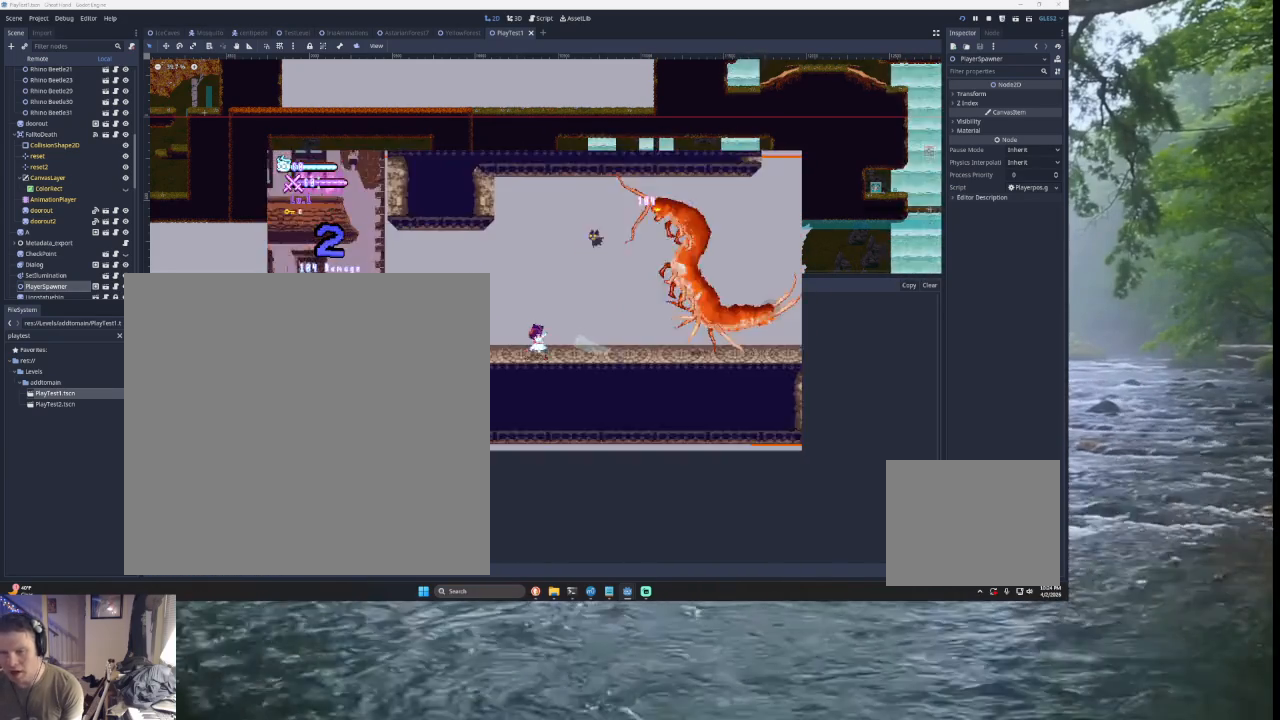
{"buttons": ["SQUARE", "TRIANGLE"], "left_stick": "up-right", "right_stick": "center", "events": [[67, "TRIANGLE", "down"], [167, "left_stick", "right"], [300, "TRIANGLE", "up"], [367, "TRIANGLE", "down"], [367, "left_stick", "up-right"], [467, "SQUARE", "down"]]}
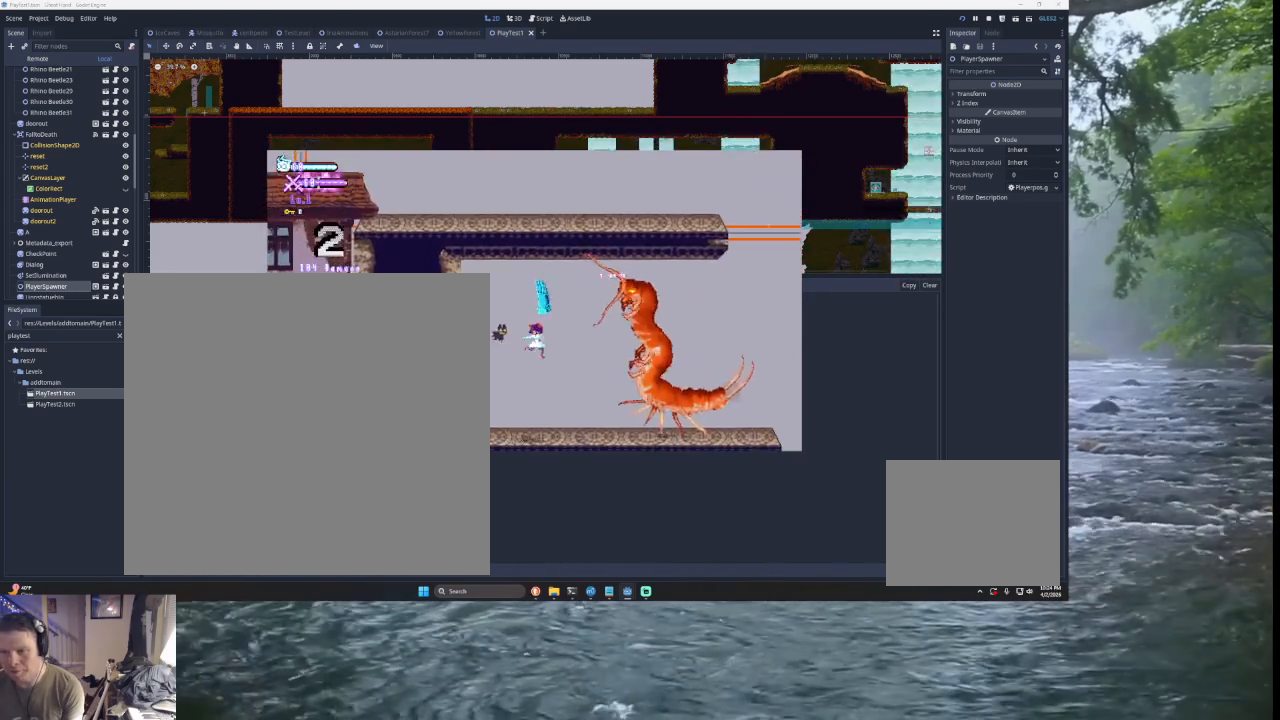
{"buttons": [], "left_stick": "left", "right_stick": "center", "events": [[133, "SQUARE", "up"], [200, "left_stick", "down-left"], [267, "TRIANGLE", "up"], [267, "left_stick", "left"]]}
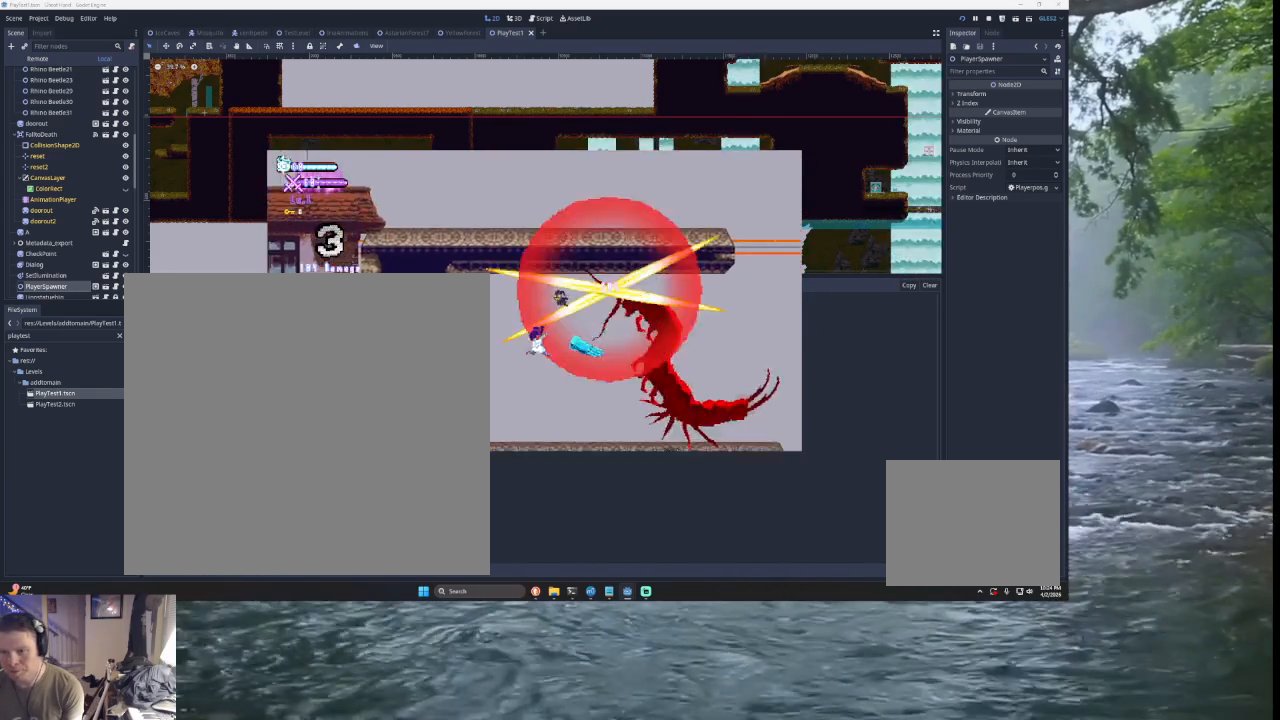
{"buttons": ["TRIANGLE"], "left_stick": "right", "right_stick": "center", "events": [[267, "left_stick", "center"], [400, "TRIANGLE", "down"], [467, "left_stick", "right"]]}
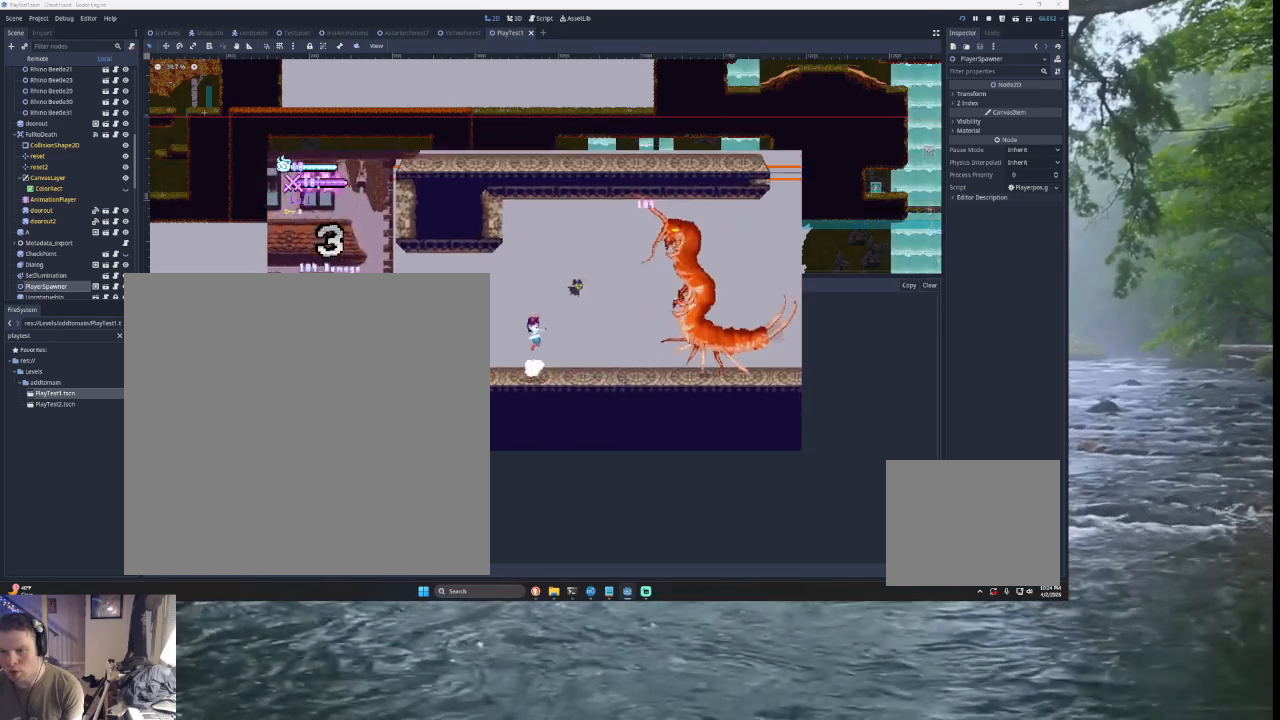
{"buttons": ["SQUARE", "TRIANGLE"], "left_stick": "up-right", "right_stick": "center", "events": [[100, "TRIANGLE", "up"], [200, "TRIANGLE", "down"], [233, "left_stick", "up-right"], [367, "SQUARE", "down"]]}
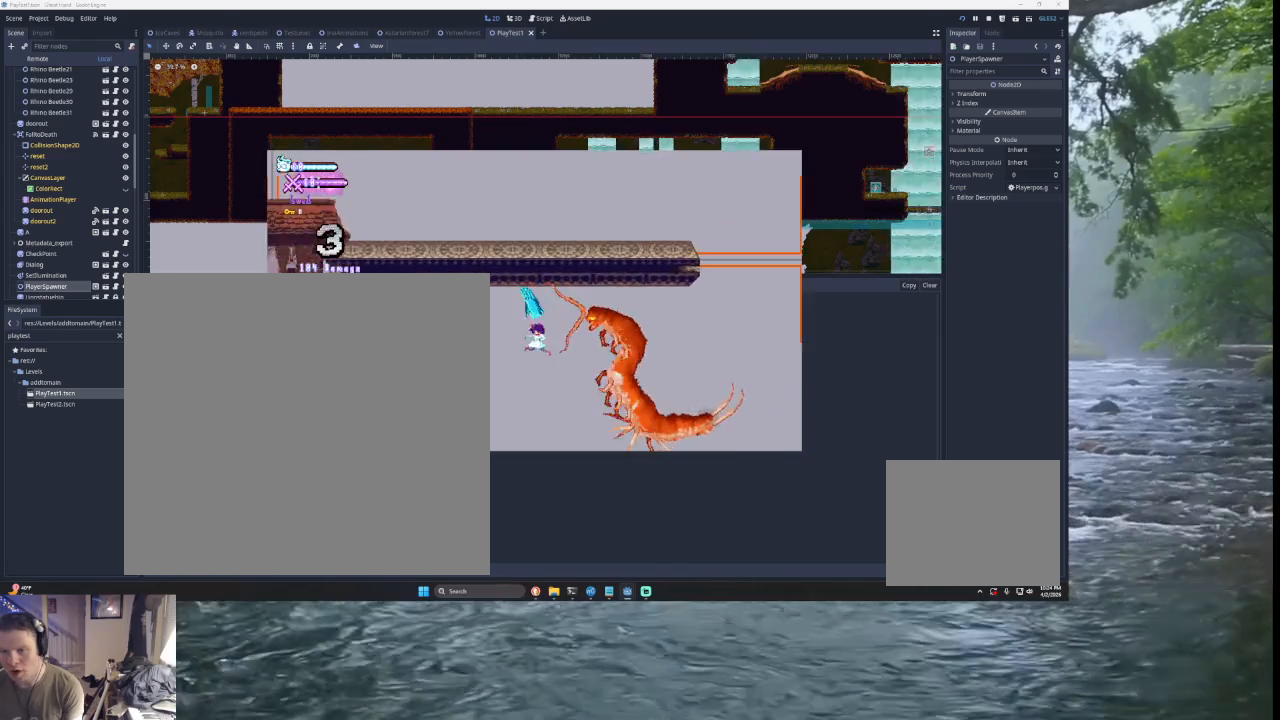
{"buttons": [], "left_stick": "left", "right_stick": "center", "events": [[67, "left_stick", "right"], [100, "SQUARE", "up"], [200, "left_stick", "down-left"], [233, "TRIANGLE", "up"], [500, "left_stick", "left"]]}
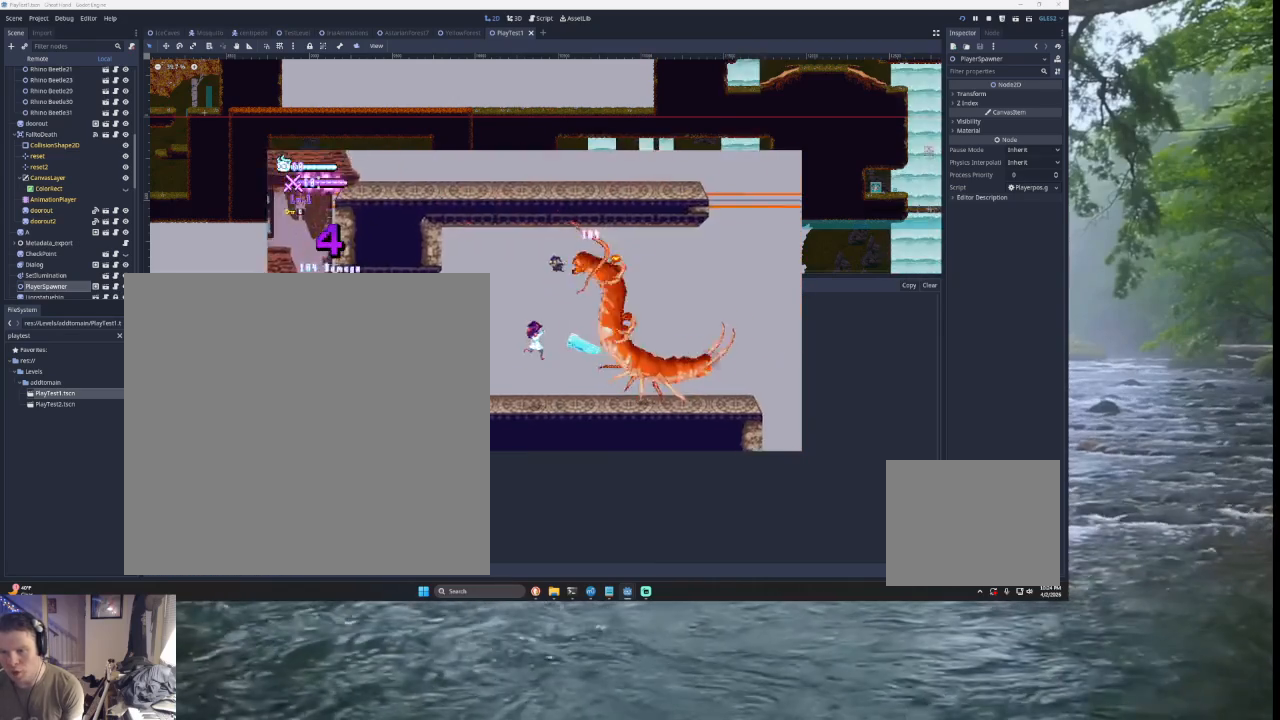
{"buttons": [], "left_stick": "left", "right_stick": "center", "events": [[267, "TRIANGLE", "down"], [500, "TRIANGLE", "up"]]}
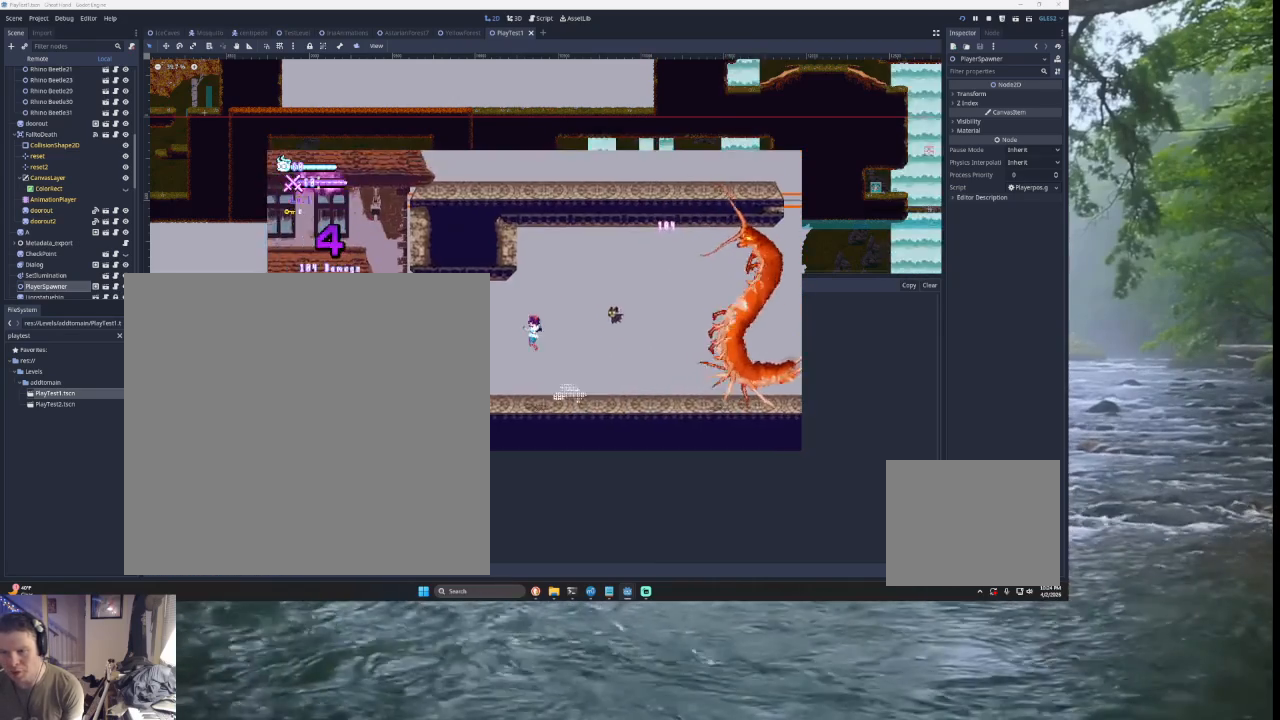
{"buttons": ["R2"], "left_stick": "center", "right_stick": "center", "events": [[433, "R2", "down"], [467, "left_stick", "center"]]}
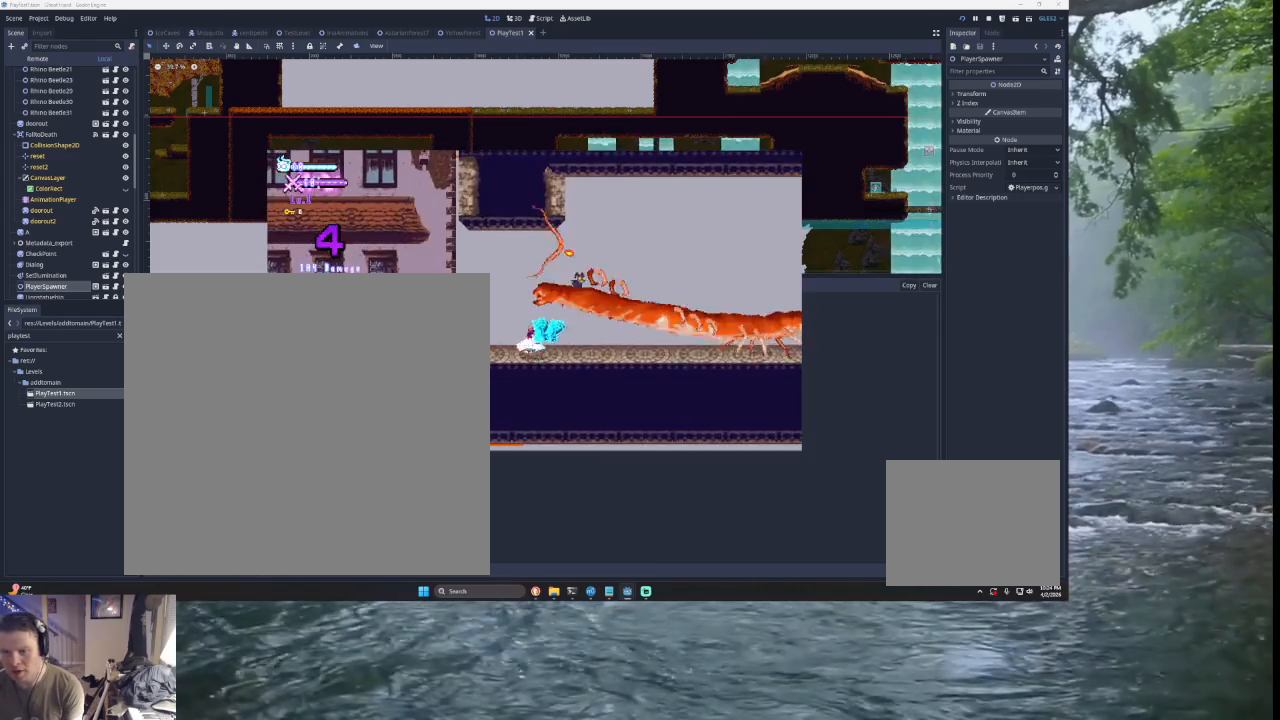
{"buttons": ["R2"], "left_stick": "center", "right_stick": "center", "events": [[100, "R2", "up"], [500, "R2", "down"]]}
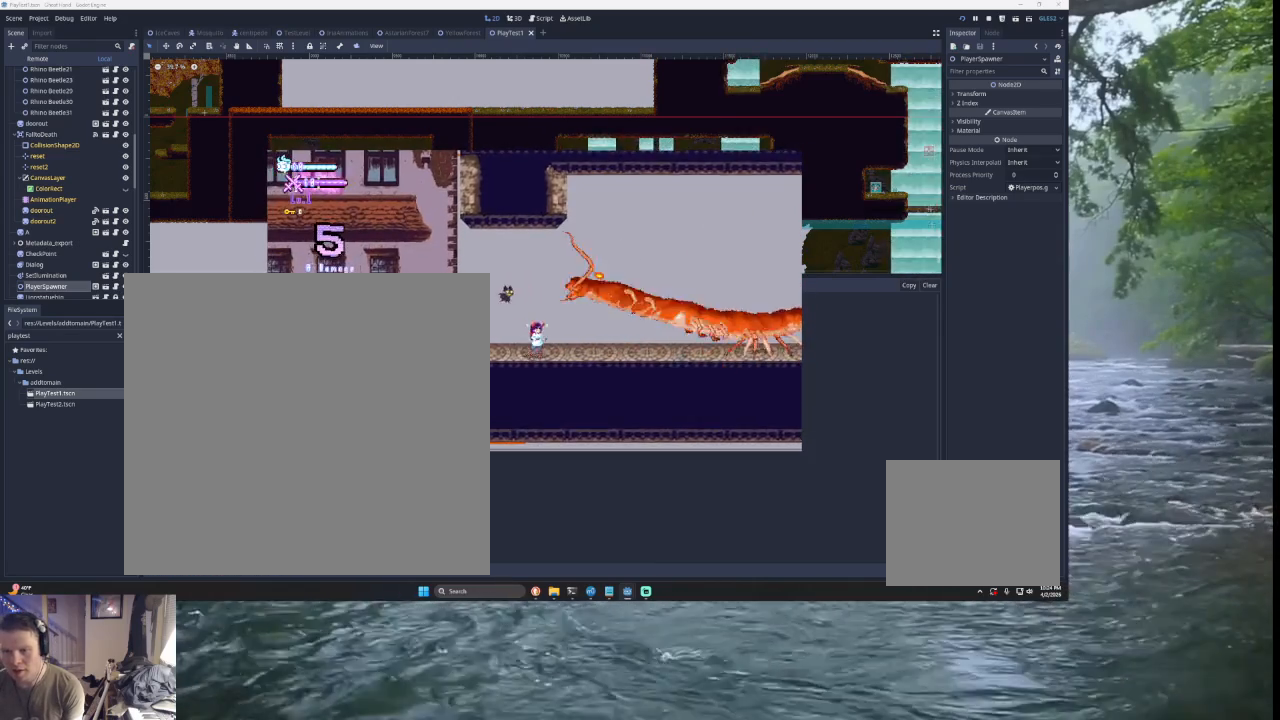
{"buttons": [], "left_stick": "center", "right_stick": "center", "events": [[133, "R2", "up"]]}
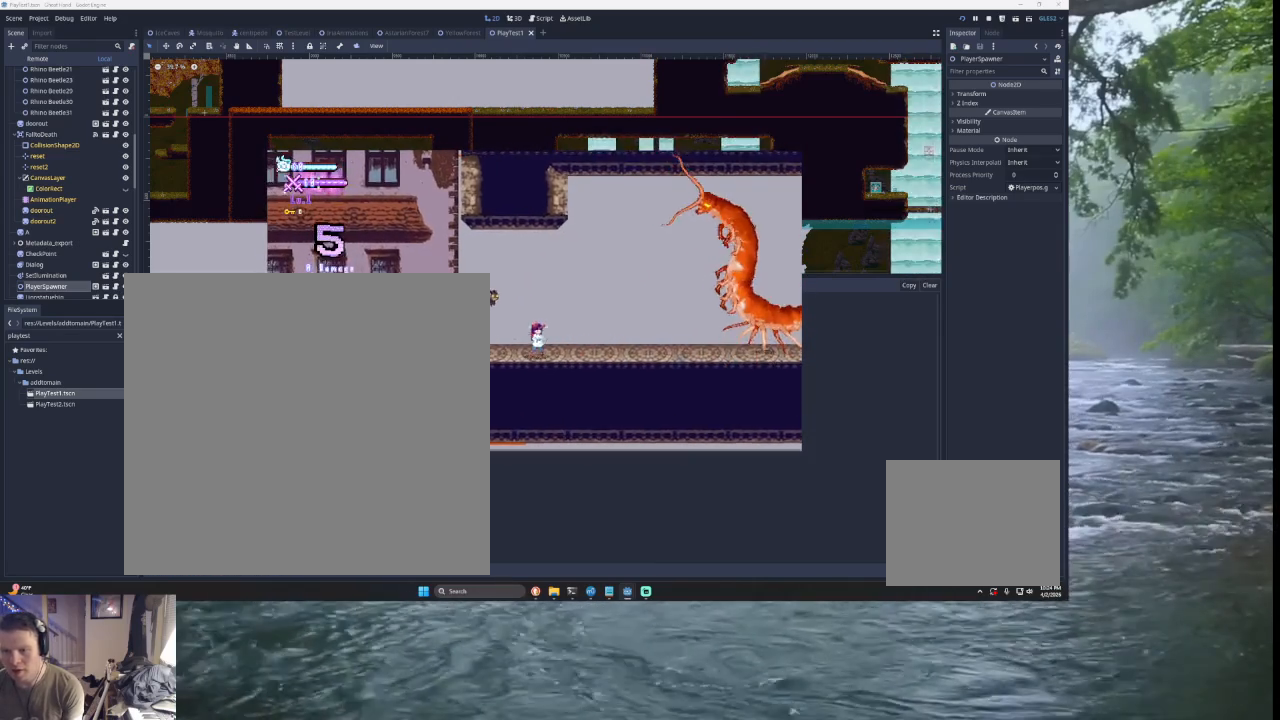
{"buttons": [], "left_stick": "center", "right_stick": "center", "events": [[267, "R2", "down"], [433, "R2", "up"]]}
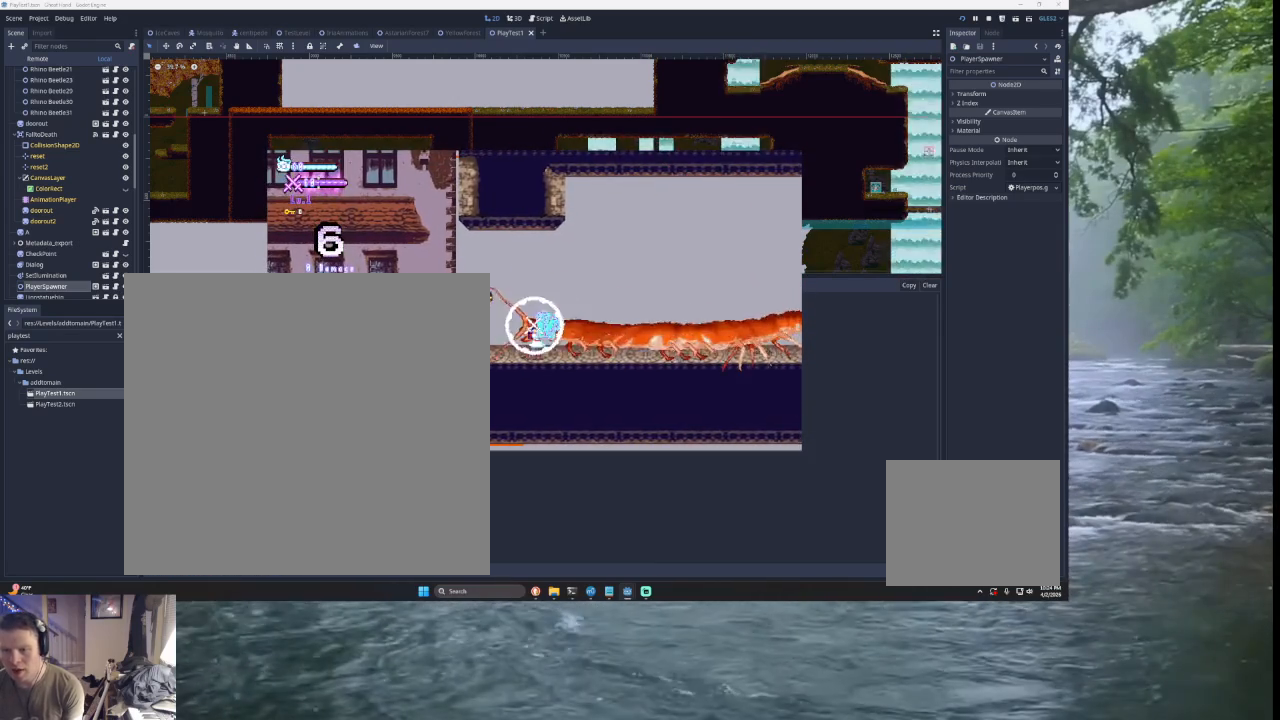
{"buttons": [], "left_stick": "right", "right_stick": "center", "events": [[100, "left_stick", "right"], [200, "TRIANGLE", "down"], [433, "TRIANGLE", "up"]]}
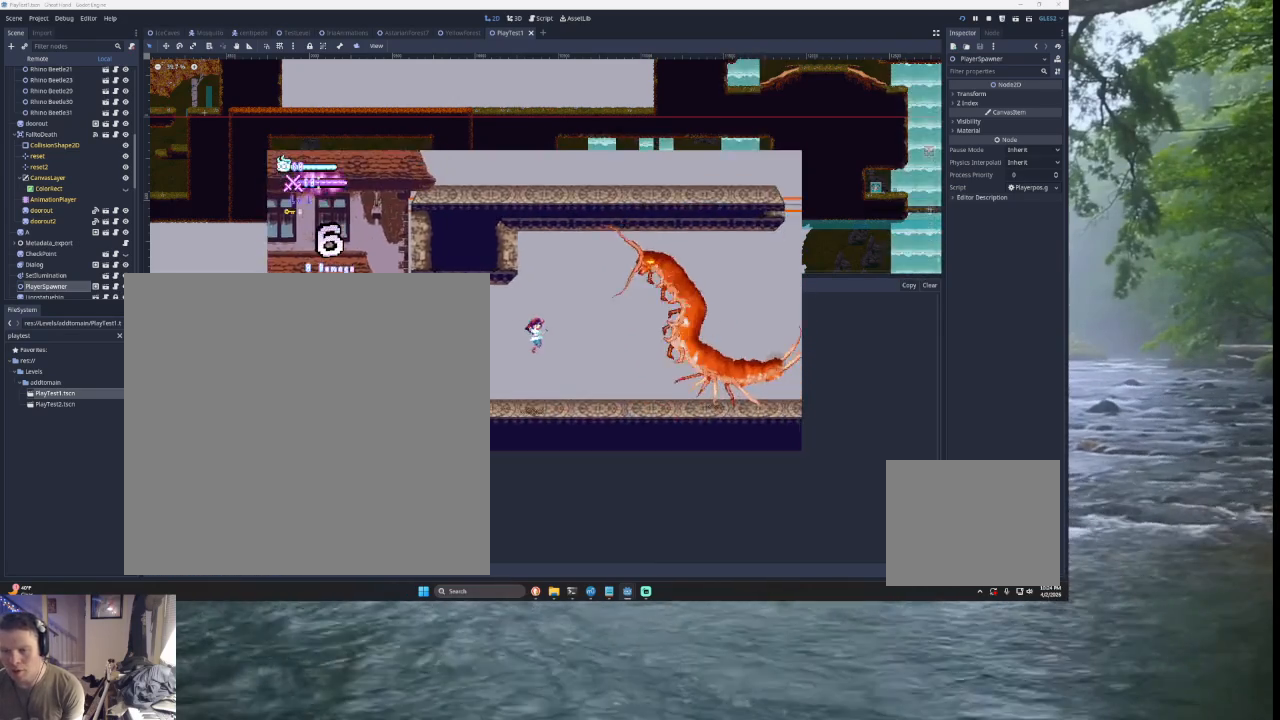
{"buttons": ["TRIANGLE"], "left_stick": "down-right", "right_stick": "center", "events": [[33, "TRIANGLE", "down"], [100, "left_stick", "up-right"], [167, "SQUARE", "down"], [467, "SQUARE", "up"], [500, "left_stick", "down-right"]]}
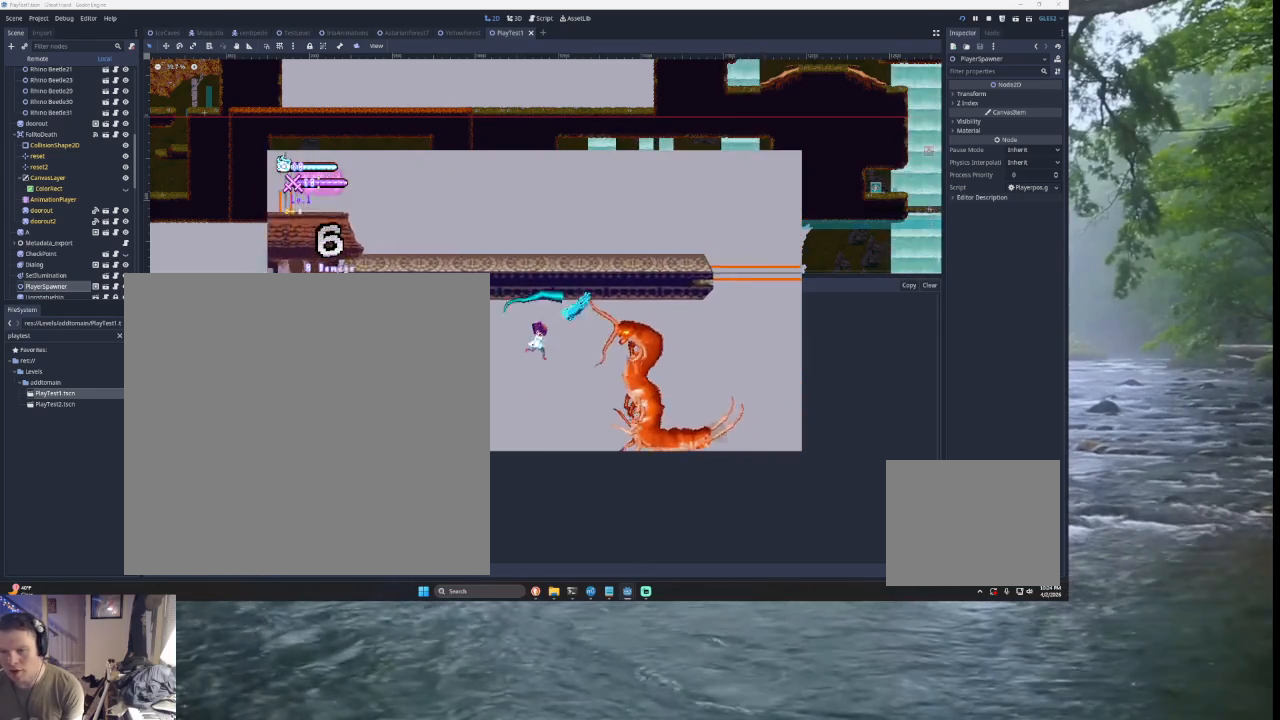
{"buttons": ["TRIANGLE"], "left_stick": "down-left", "right_stick": "center", "events": [[67, "TRIANGLE", "up"], [67, "left_stick", "down-left"], [400, "TRIANGLE", "down"]]}
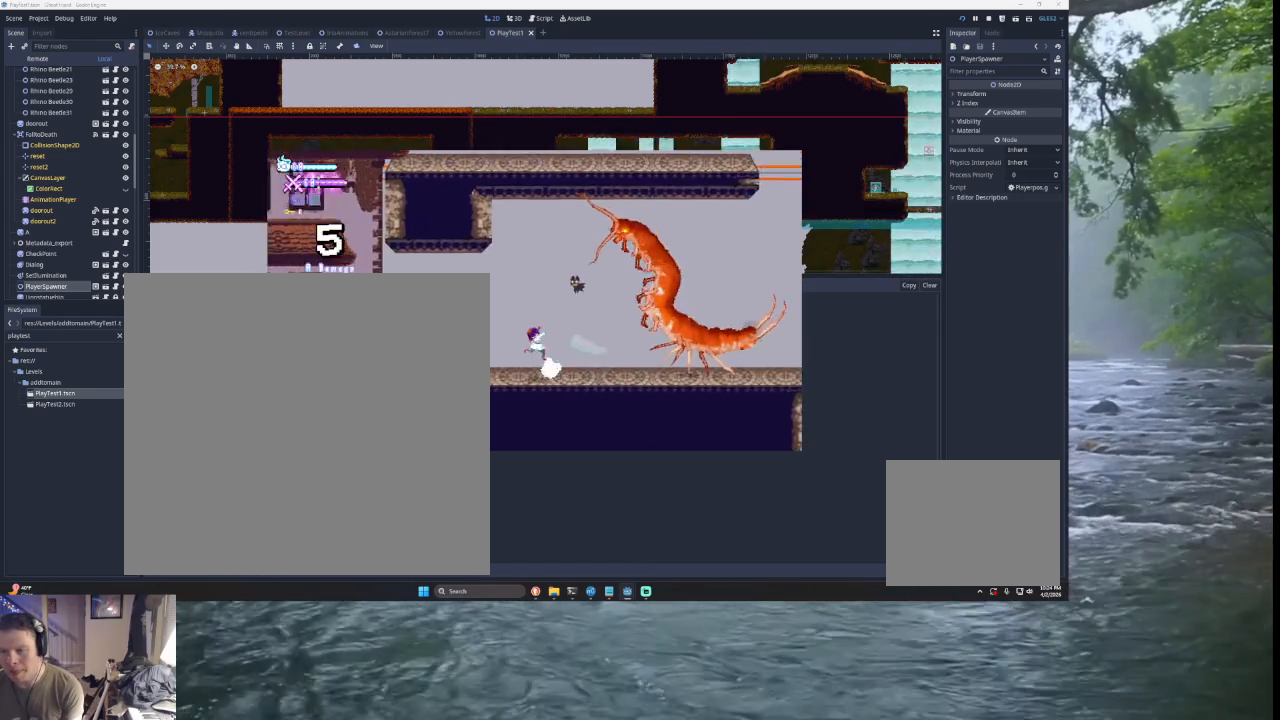
{"buttons": ["SQUARE", "TRIANGLE"], "left_stick": "up-right", "right_stick": "center", "events": [[100, "left_stick", "right"], [133, "TRIANGLE", "up"], [233, "TRIANGLE", "down"], [233, "left_stick", "up-right"], [333, "SQUARE", "down"]]}
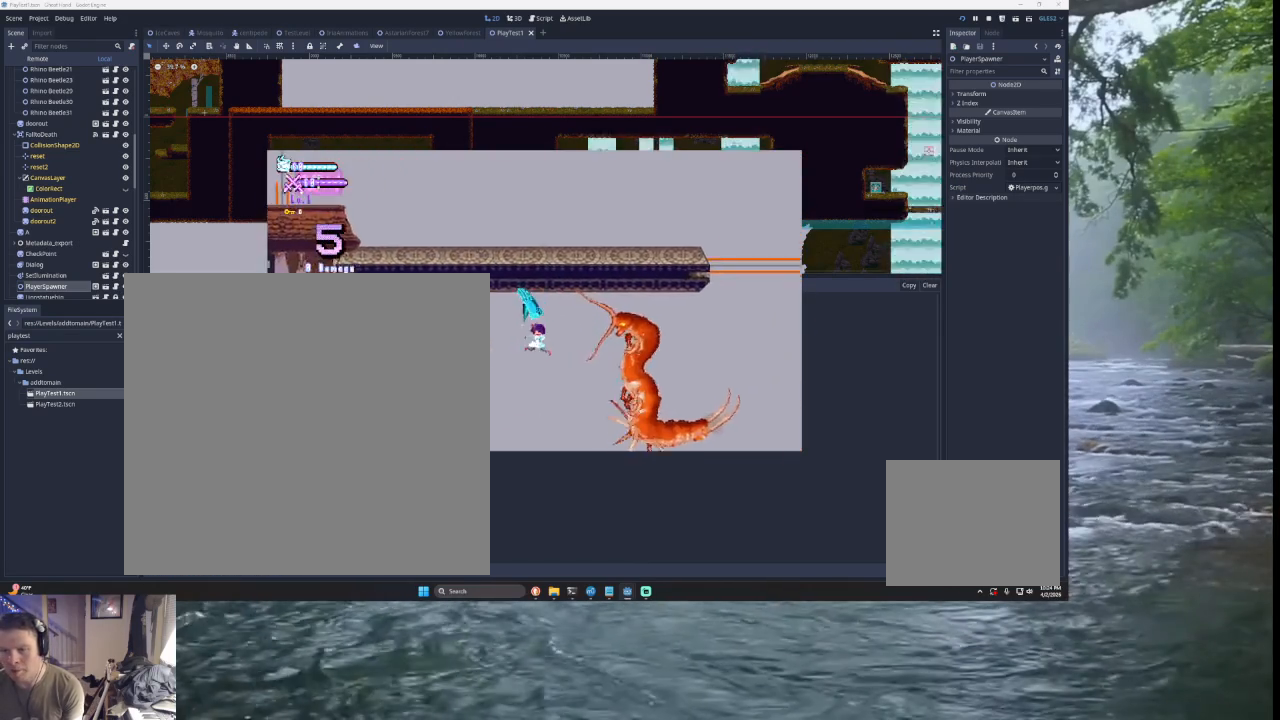
{"buttons": [], "left_stick": "left", "right_stick": "center", "events": [[100, "SQUARE", "up"], [133, "left_stick", "down-left"], [200, "TRIANGLE", "up"], [267, "left_stick", "left"]]}
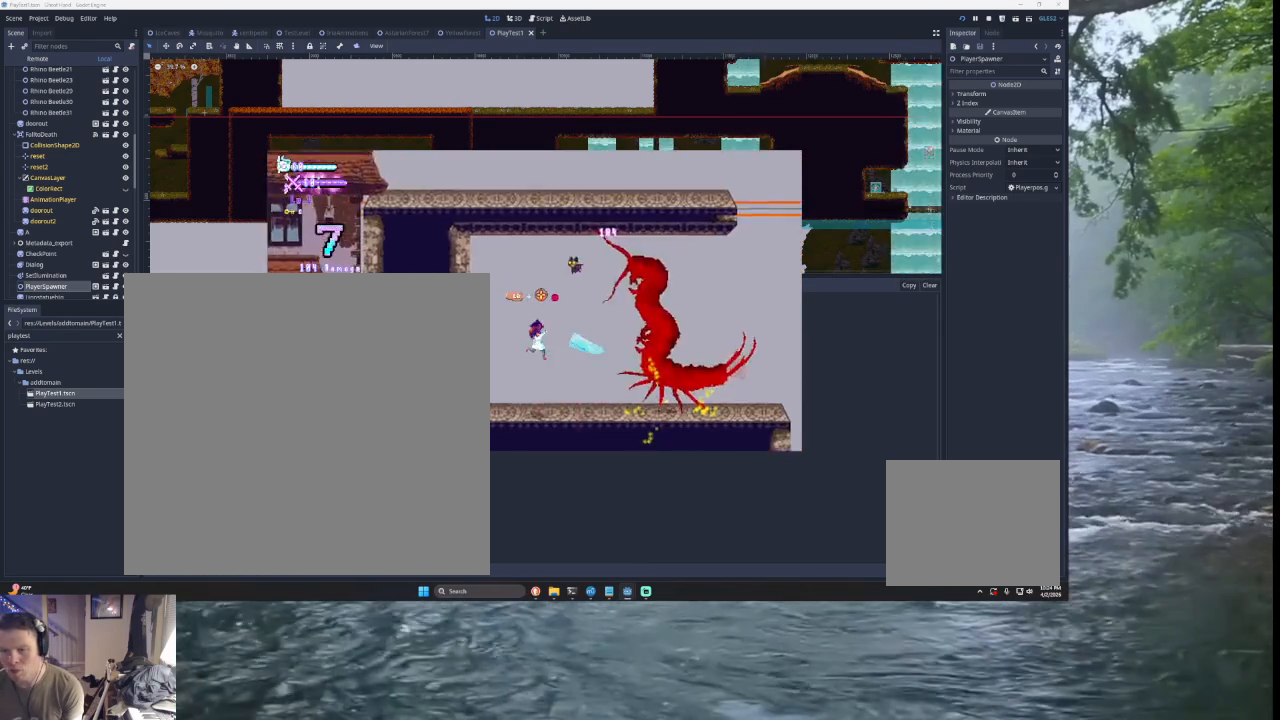
{"buttons": ["TRIANGLE"], "left_stick": "right", "right_stick": "center", "events": [[200, "left_stick", "center"], [300, "TRIANGLE", "down"], [433, "left_stick", "right"]]}
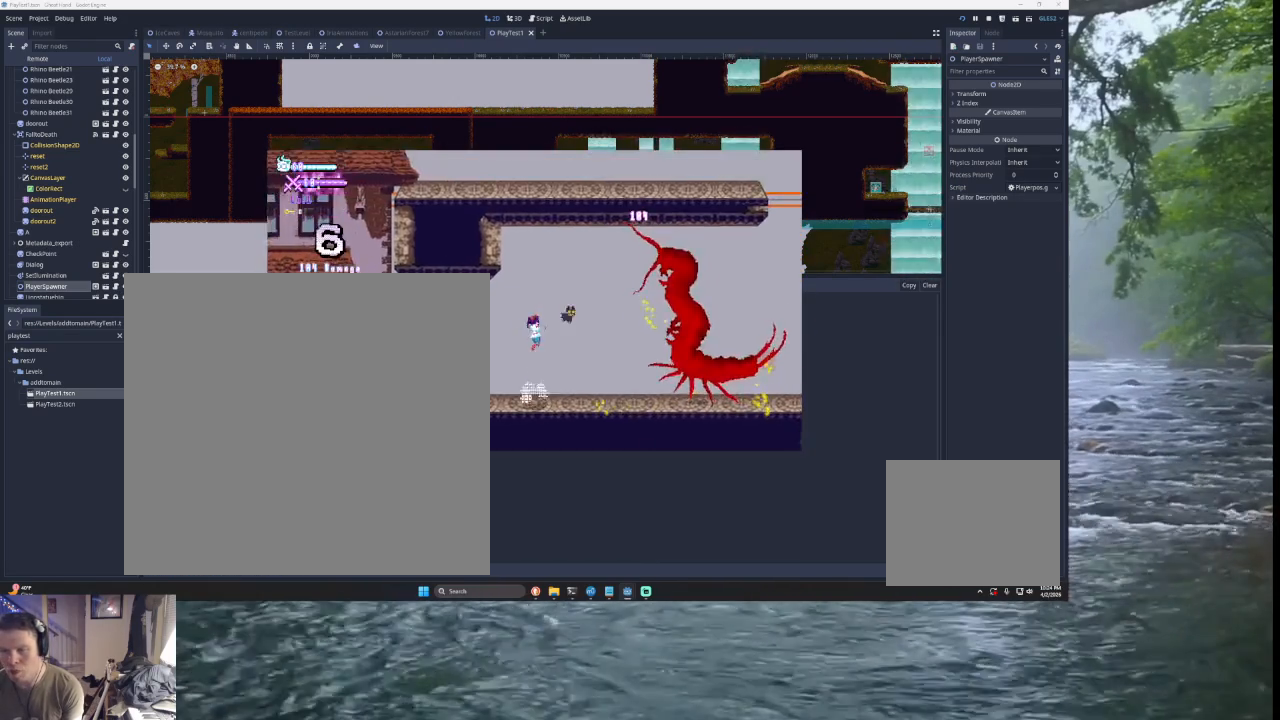
{"buttons": ["TRIANGLE"], "left_stick": "down-right", "right_stick": "center", "events": [[33, "TRIANGLE", "up"], [100, "TRIANGLE", "down"], [200, "left_stick", "up-right"], [233, "SQUARE", "down"], [500, "SQUARE", "up"], [500, "left_stick", "down-right"]]}
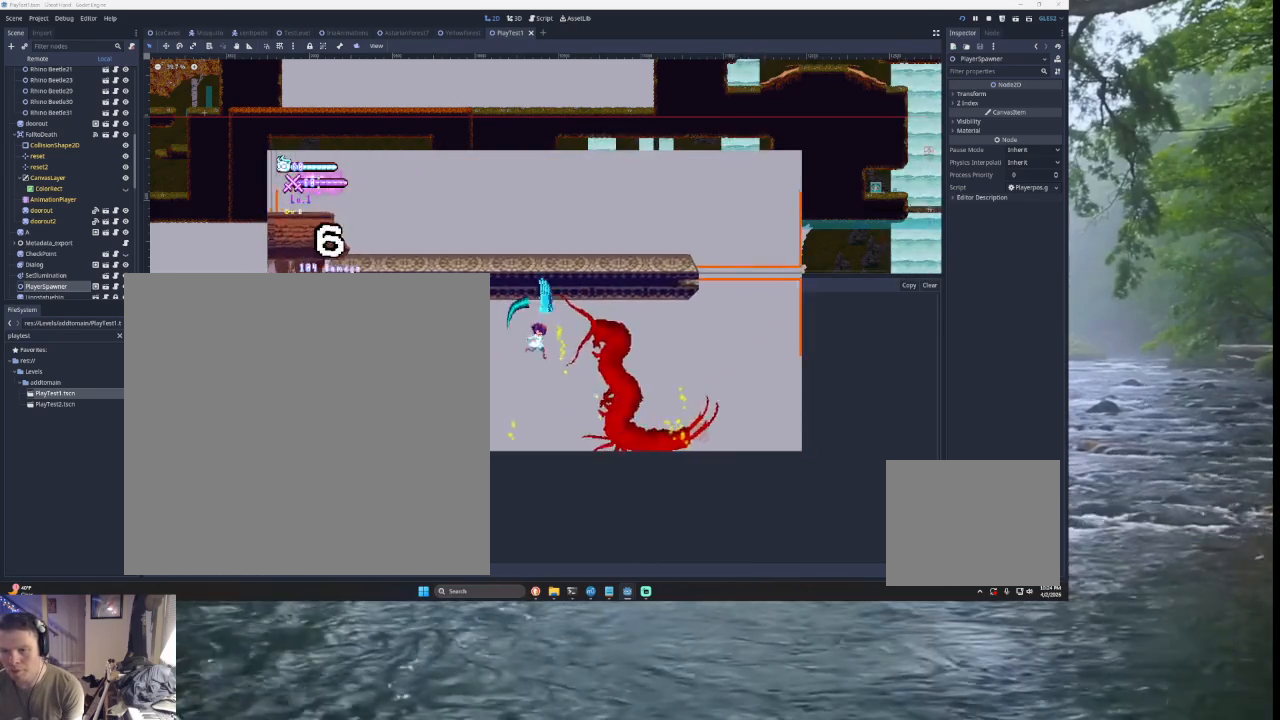
{"buttons": [], "left_stick": "down-left", "right_stick": "center", "events": [[67, "left_stick", "down-left"], [100, "TRIANGLE", "up"]]}
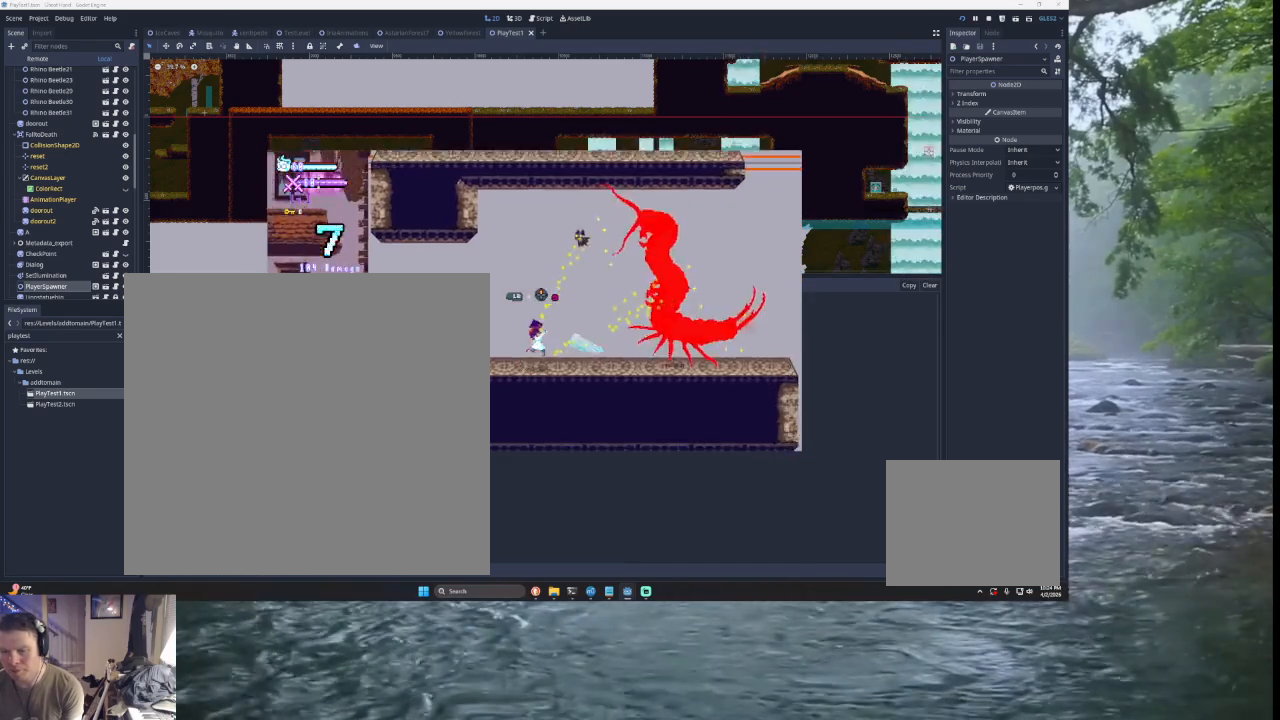
{"buttons": [], "left_stick": "down-left", "right_stick": "center", "events": []}
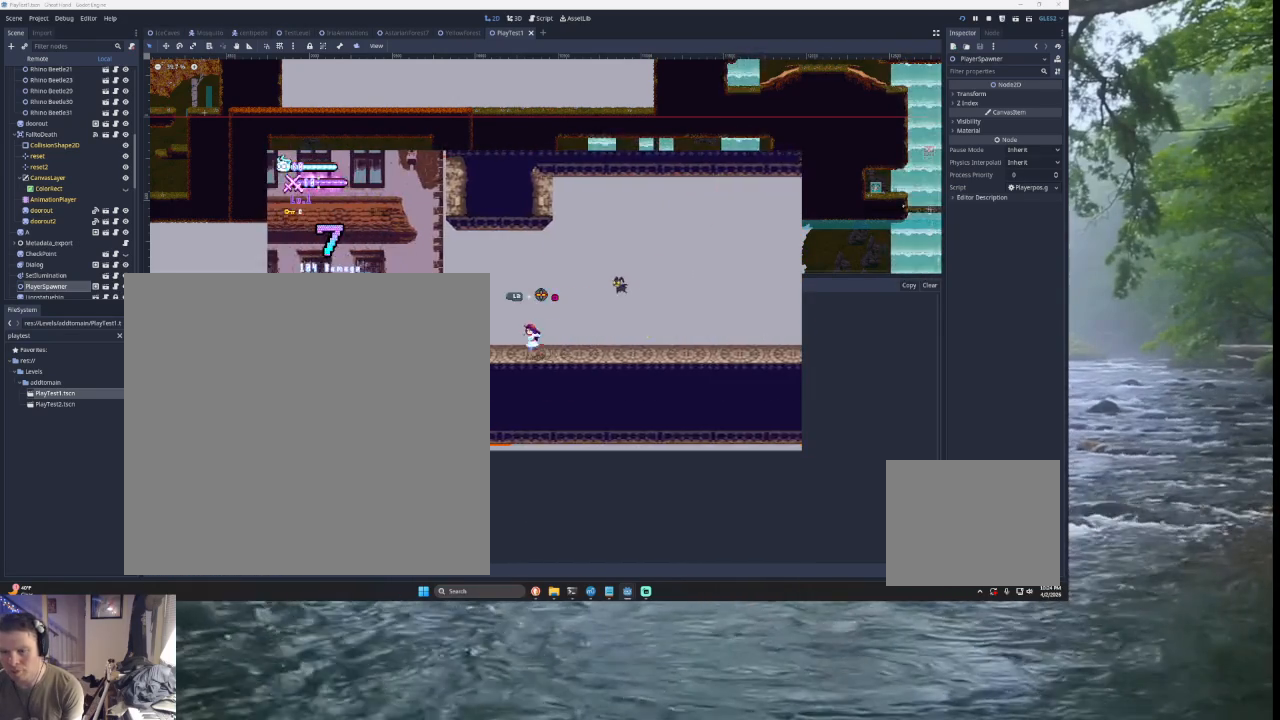
{"buttons": ["TRIANGLE"], "left_stick": "left", "right_stick": "center", "events": [[100, "left_stick", "left"], [400, "TRIANGLE", "down"]]}
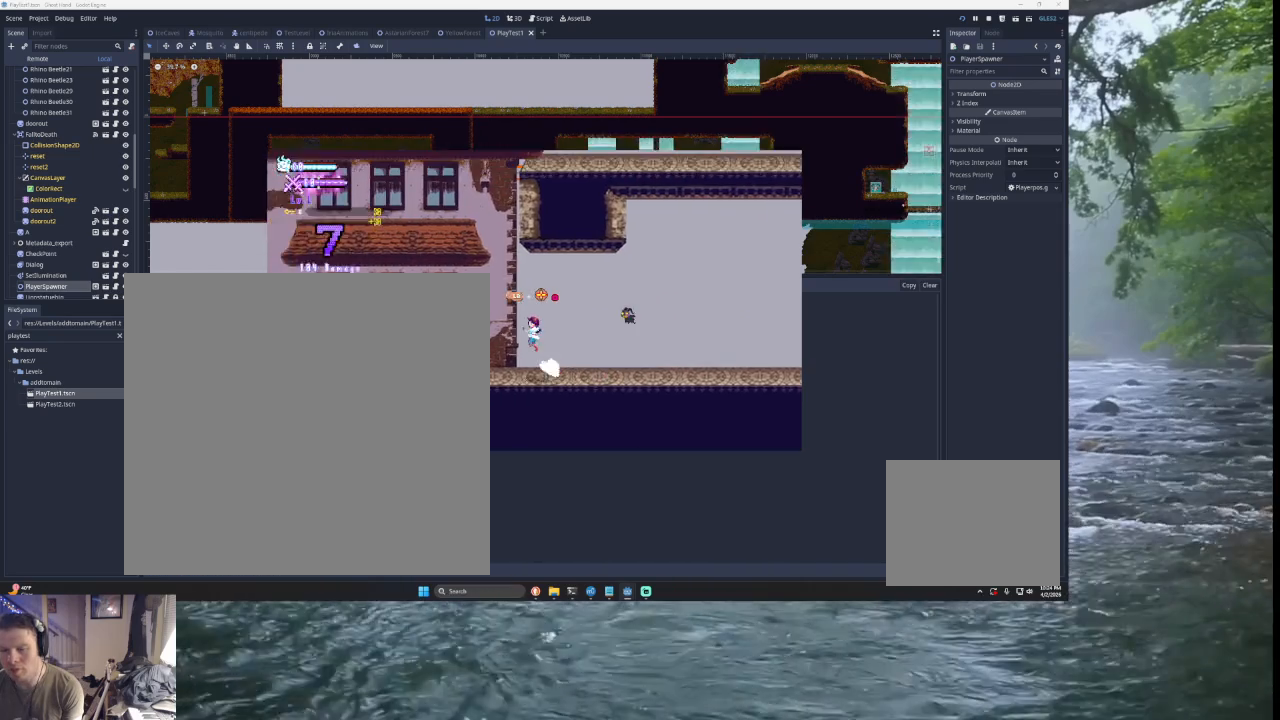
{"buttons": ["TRIANGLE"], "left_stick": "right", "right_stick": "center", "events": [[200, "TRIANGLE", "up"], [200, "left_stick", "center"], [300, "TRIANGLE", "down"], [300, "left_stick", "right"]]}
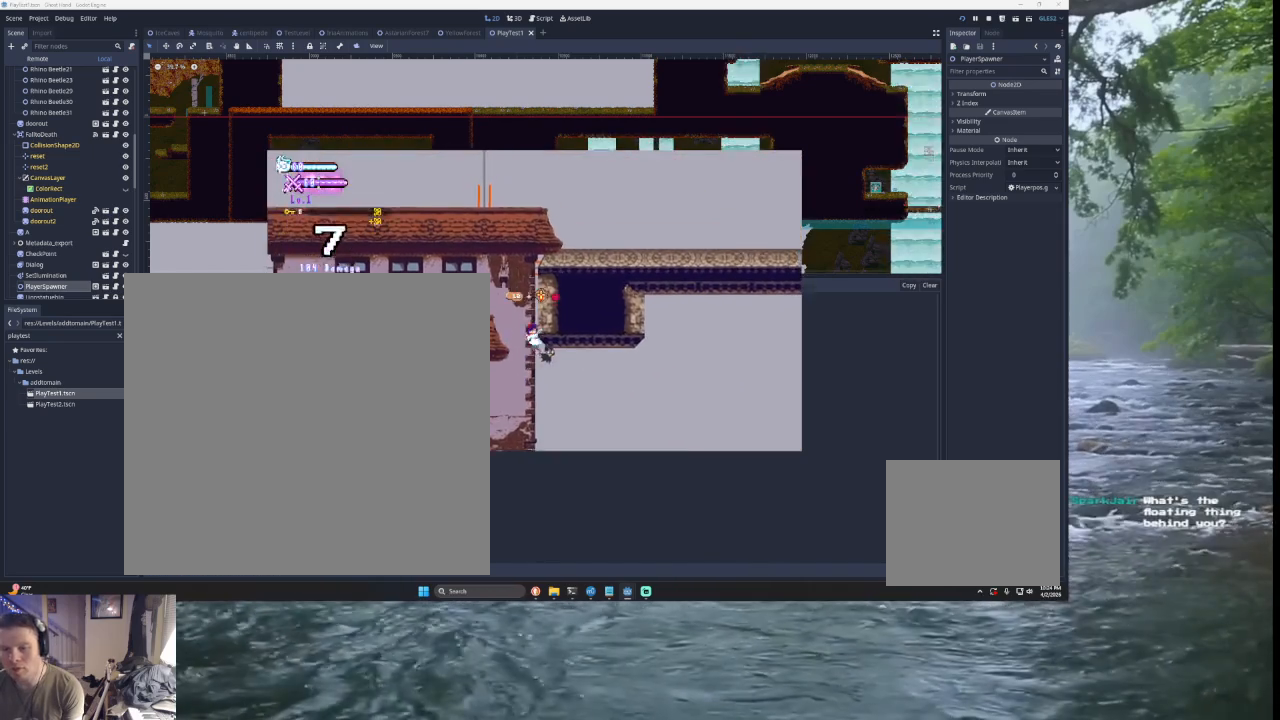
{"buttons": [], "left_stick": "left", "right_stick": "center", "events": [[67, "TRIANGLE", "up"], [100, "left_stick", "center"], [167, "TRIANGLE", "down"], [167, "left_stick", "left"], [433, "TRIANGLE", "up"]]}
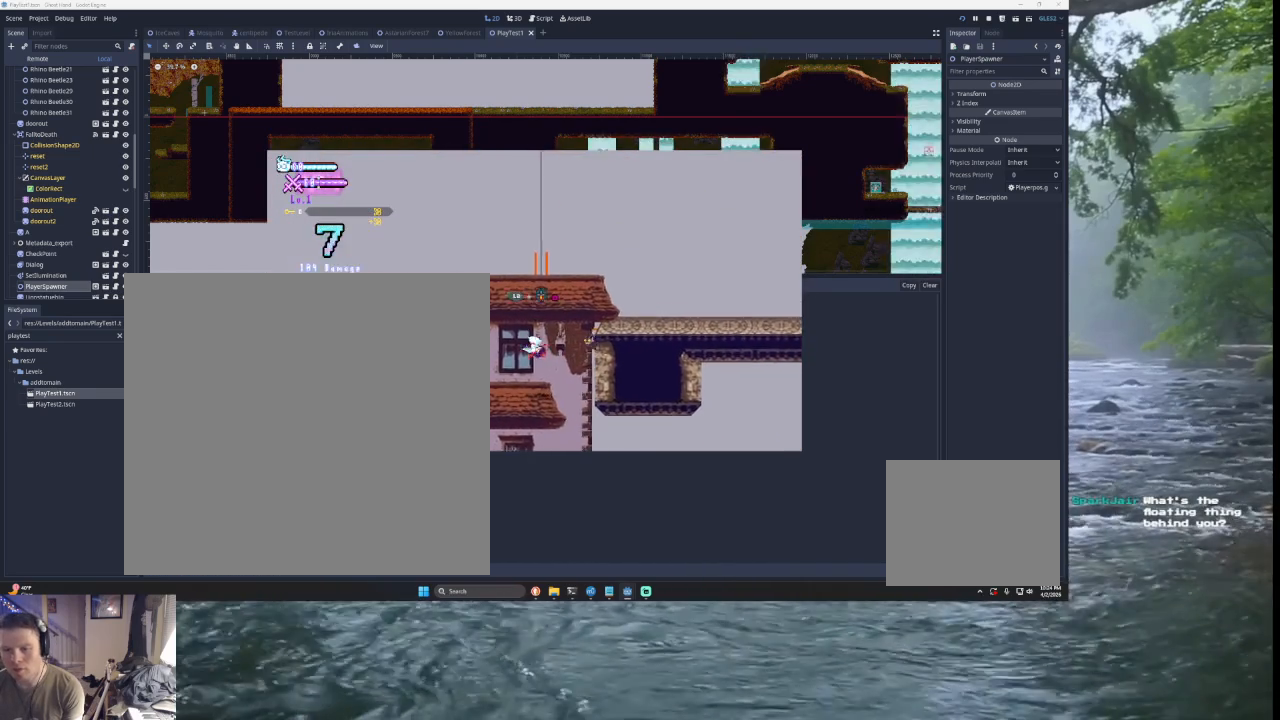
{"buttons": [], "left_stick": "left", "right_stick": "center", "events": []}
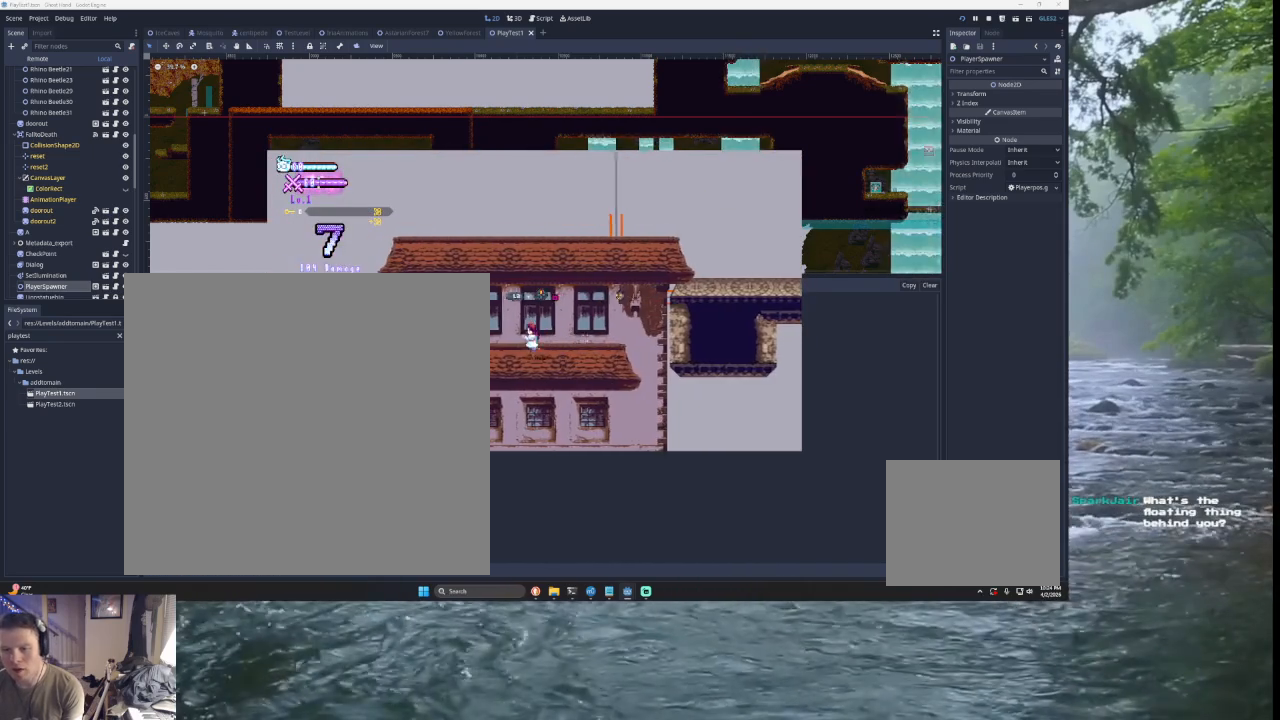
{"buttons": [], "left_stick": "left", "right_stick": "center", "events": []}
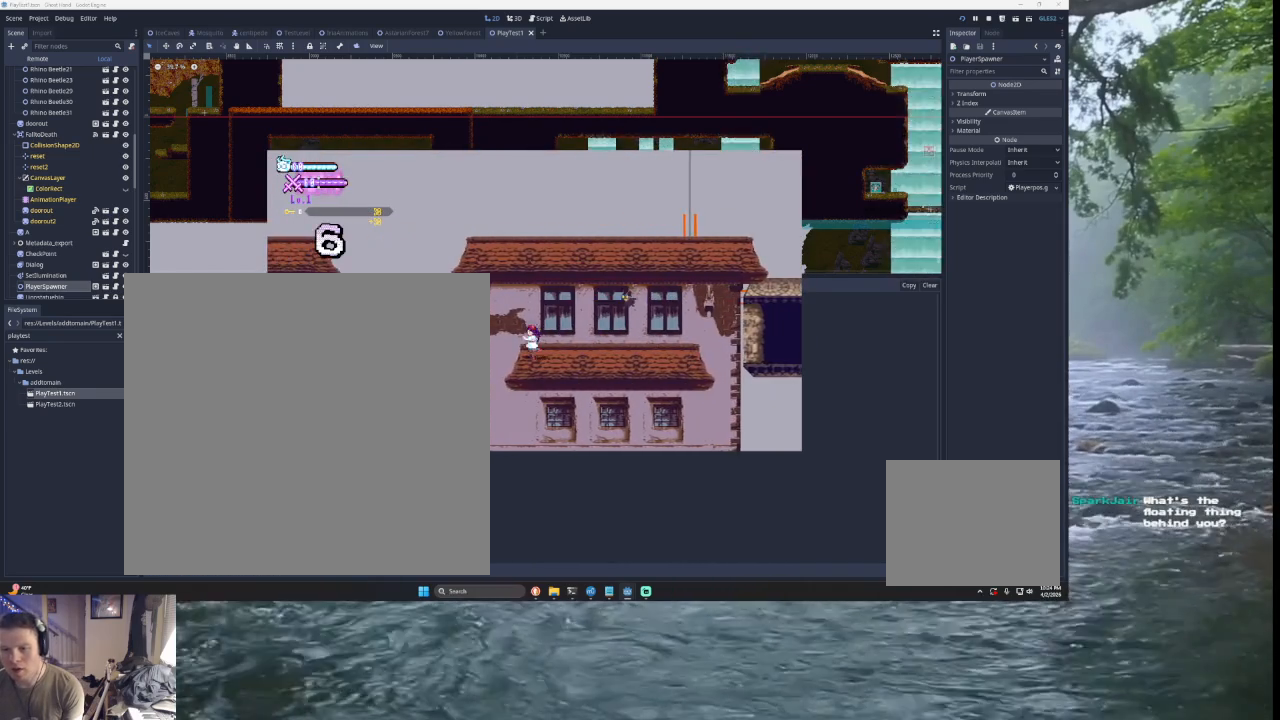
{"buttons": [], "left_stick": "left", "right_stick": "center", "events": [[233, "TRIANGLE", "down"], [500, "TRIANGLE", "up"]]}
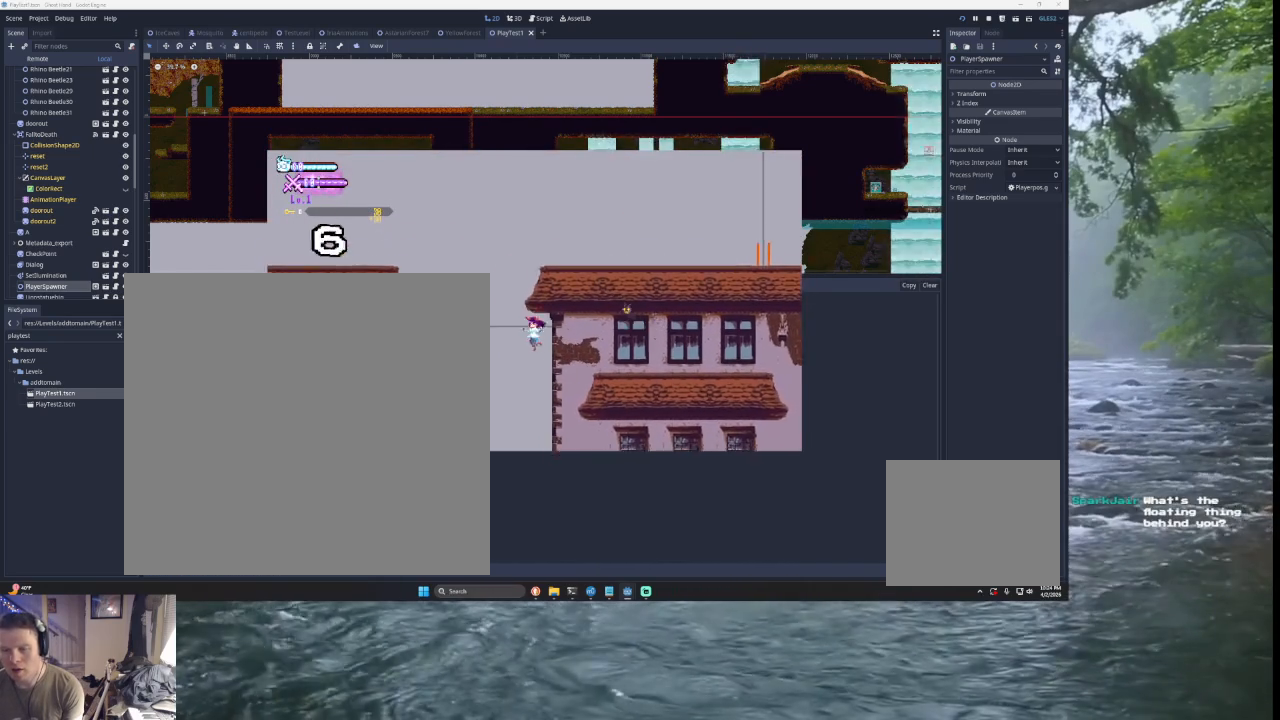
{"buttons": [], "left_stick": "right", "right_stick": "center", "events": [[133, "TRIANGLE", "down"], [267, "left_stick", "right"], [500, "TRIANGLE", "up"]]}
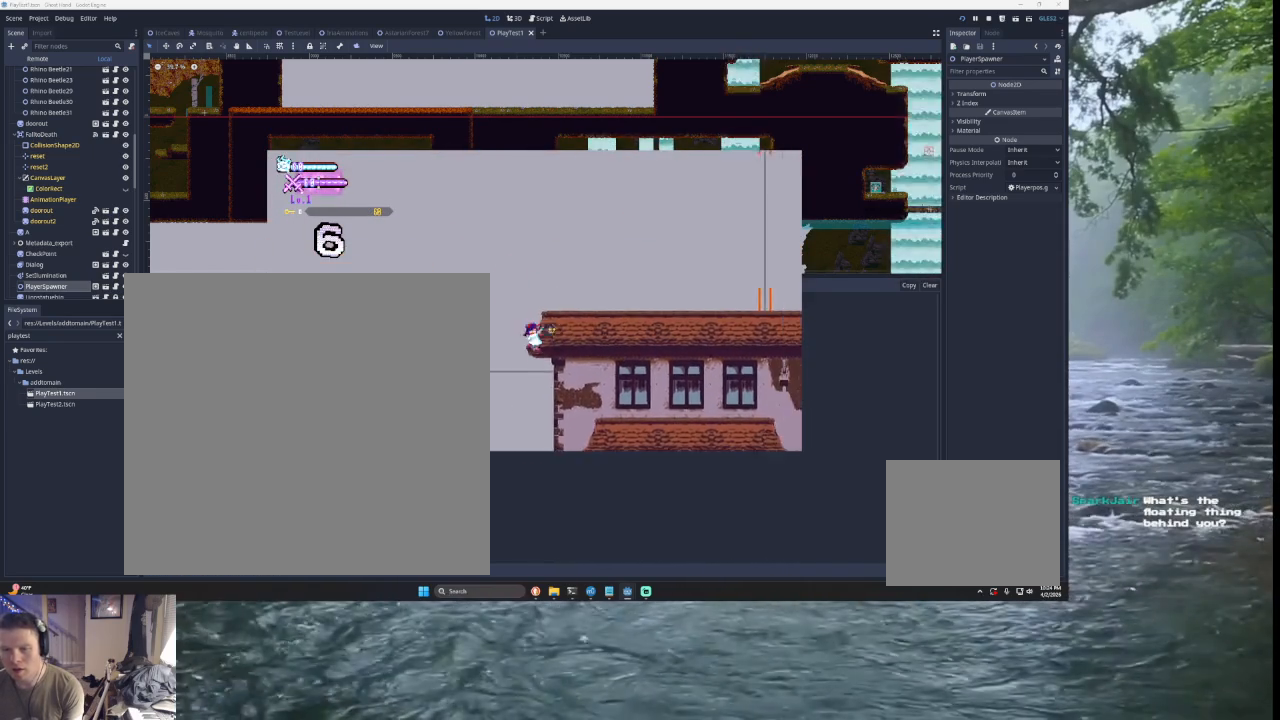
{"buttons": ["TRIANGLE"], "left_stick": "left", "right_stick": "center", "events": [[67, "TRIANGLE", "down"], [67, "left_stick", "center"], [200, "left_stick", "left"]]}